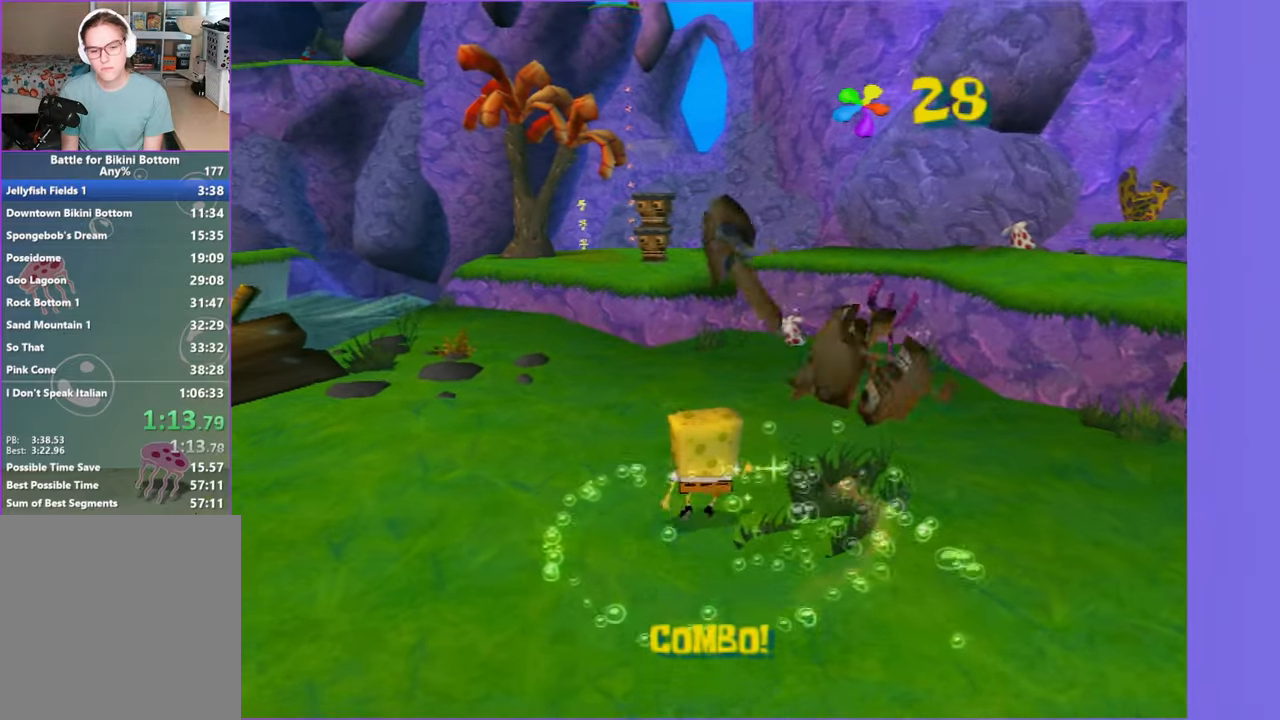
Gameplay with a controller (Xbox layout); each line is a JSON object with the inputs held at the frame after it. "events" lists button and stick changes between this image and that frame as [ms after this image, input, new state], when the widget could be followed in between. Not read: L3 R3.
{"buttons": [], "left_stick": "up", "right_stick": "center", "events": [[33, "X", "up"]]}
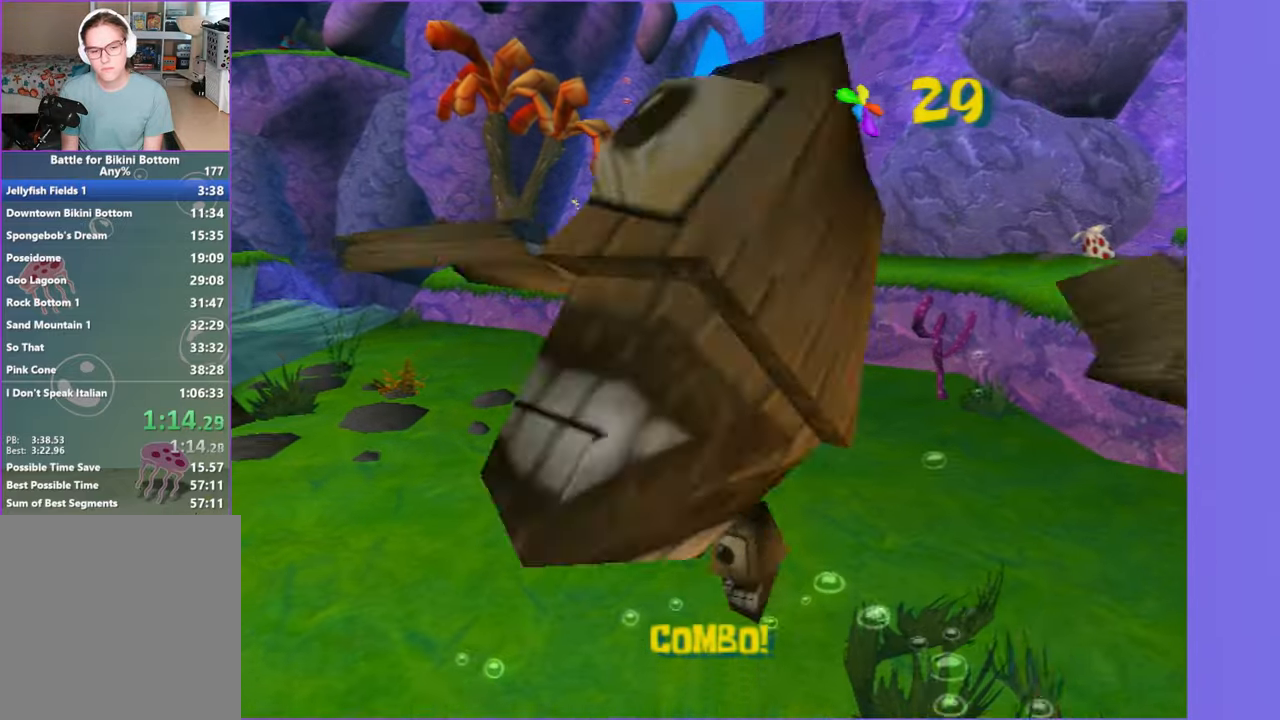
{"buttons": [], "left_stick": "up", "right_stick": "center", "events": []}
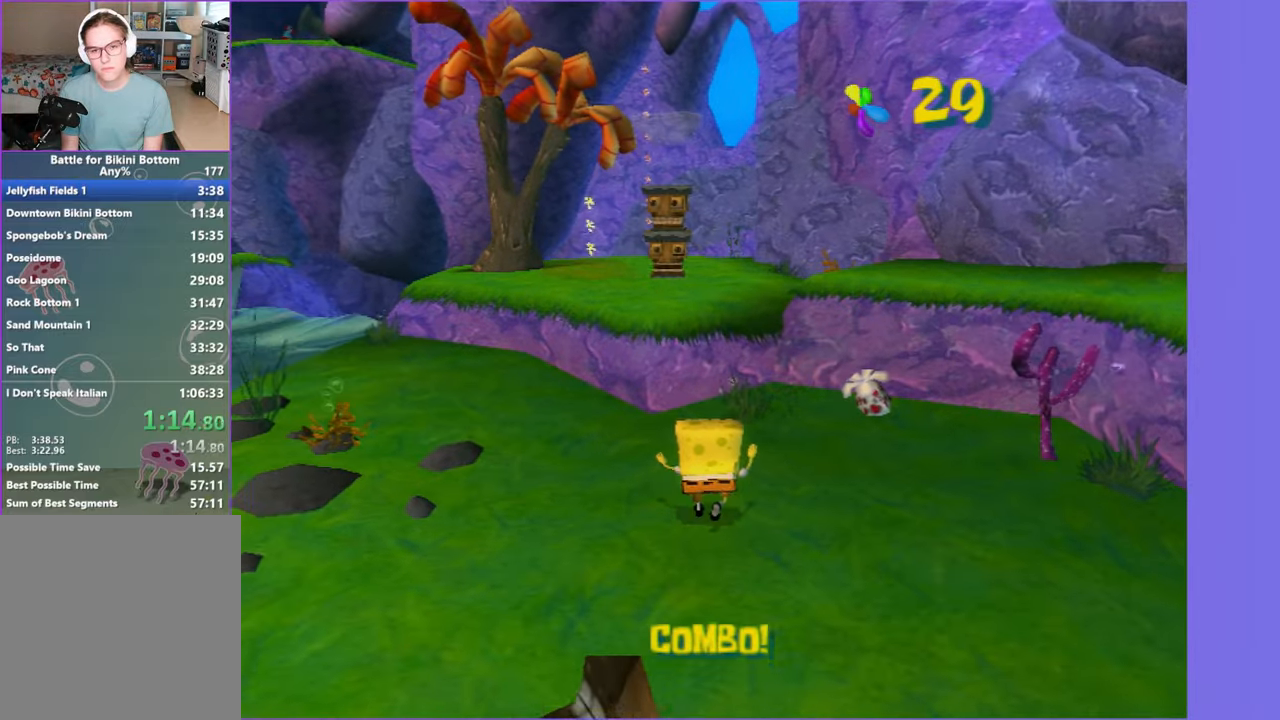
{"buttons": [], "left_stick": "up", "right_stick": "center", "events": [[17, "A", "down"], [200, "A", "up"], [333, "A", "down"], [500, "A", "up"]]}
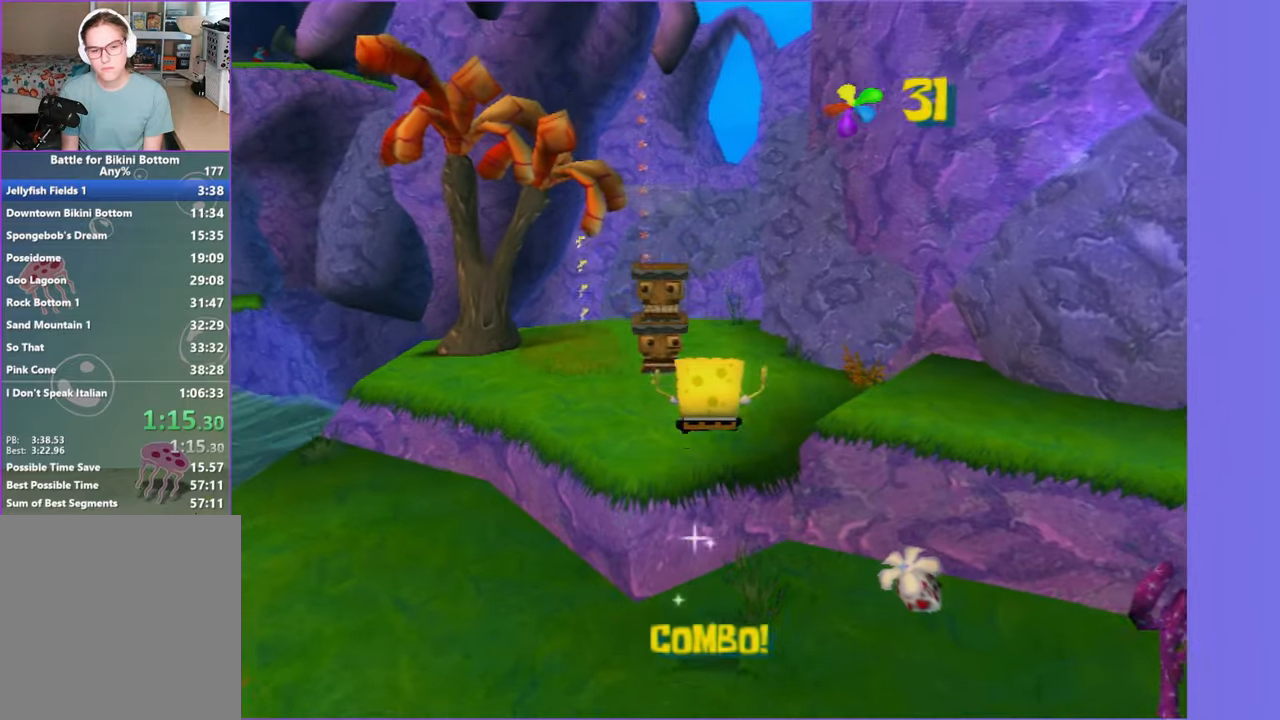
{"buttons": [], "left_stick": "up", "right_stick": "center", "events": []}
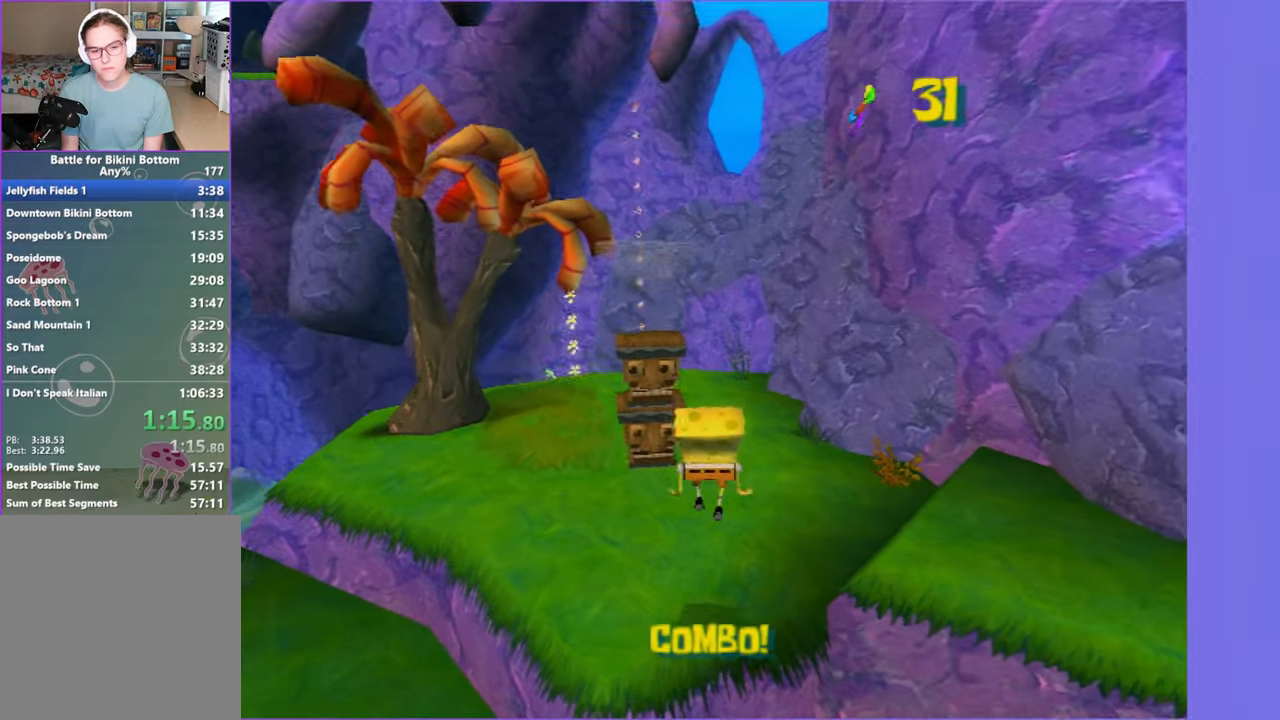
{"buttons": [], "left_stick": "up", "right_stick": "center", "events": [[283, "A", "down"], [383, "X", "down"], [467, "X", "up"], [483, "A", "up"]]}
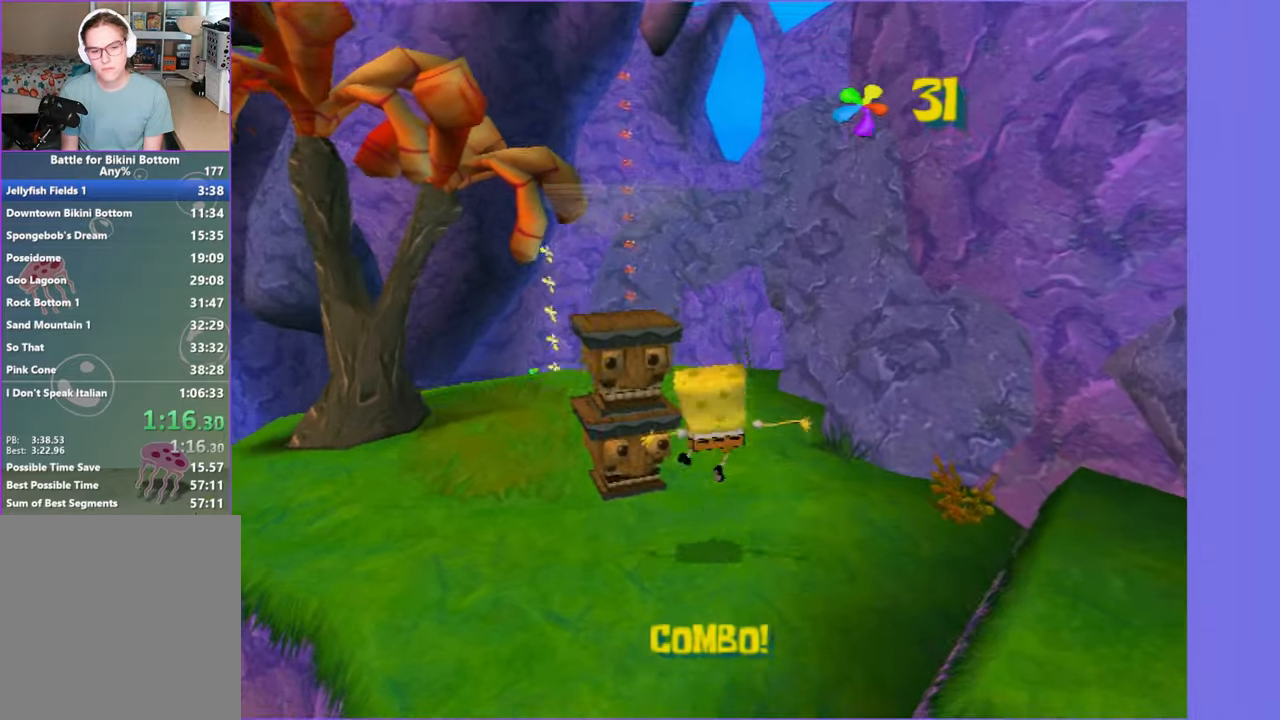
{"buttons": [], "left_stick": "up", "right_stick": "center", "events": []}
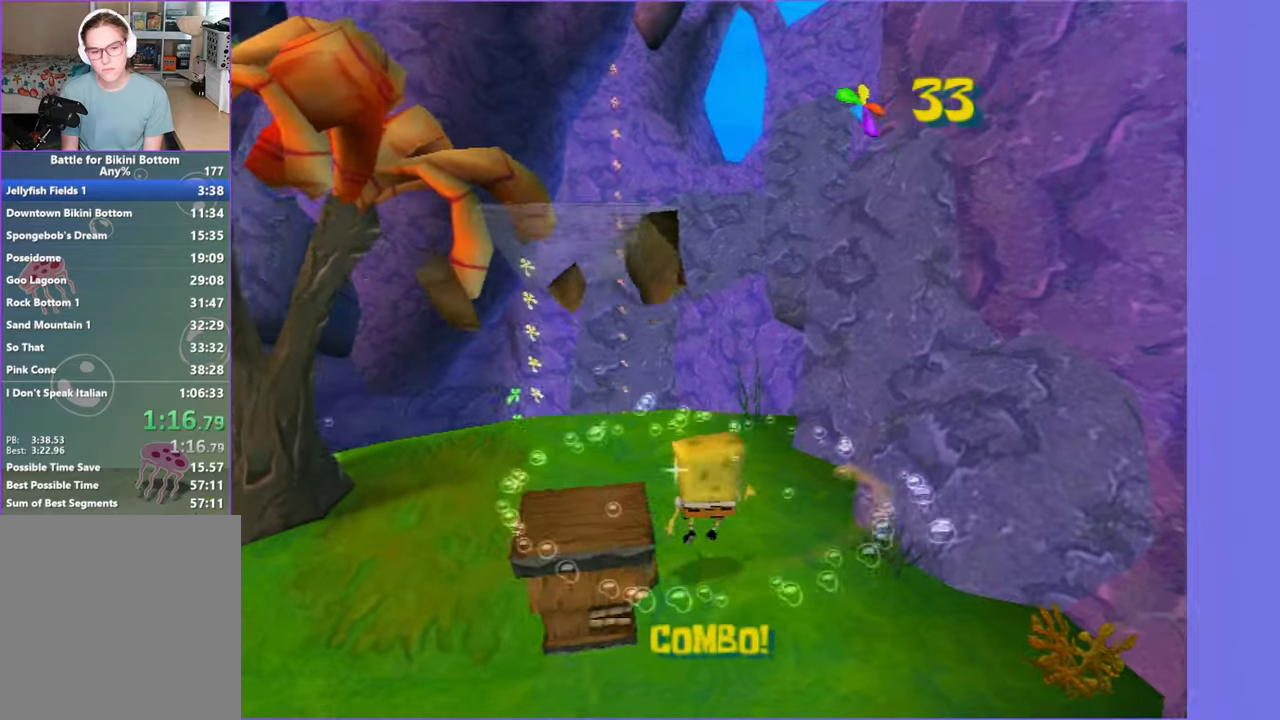
{"buttons": [], "left_stick": "up", "right_stick": "center", "events": [[50, "right_stick", "left"], [234, "right_stick", "center"]]}
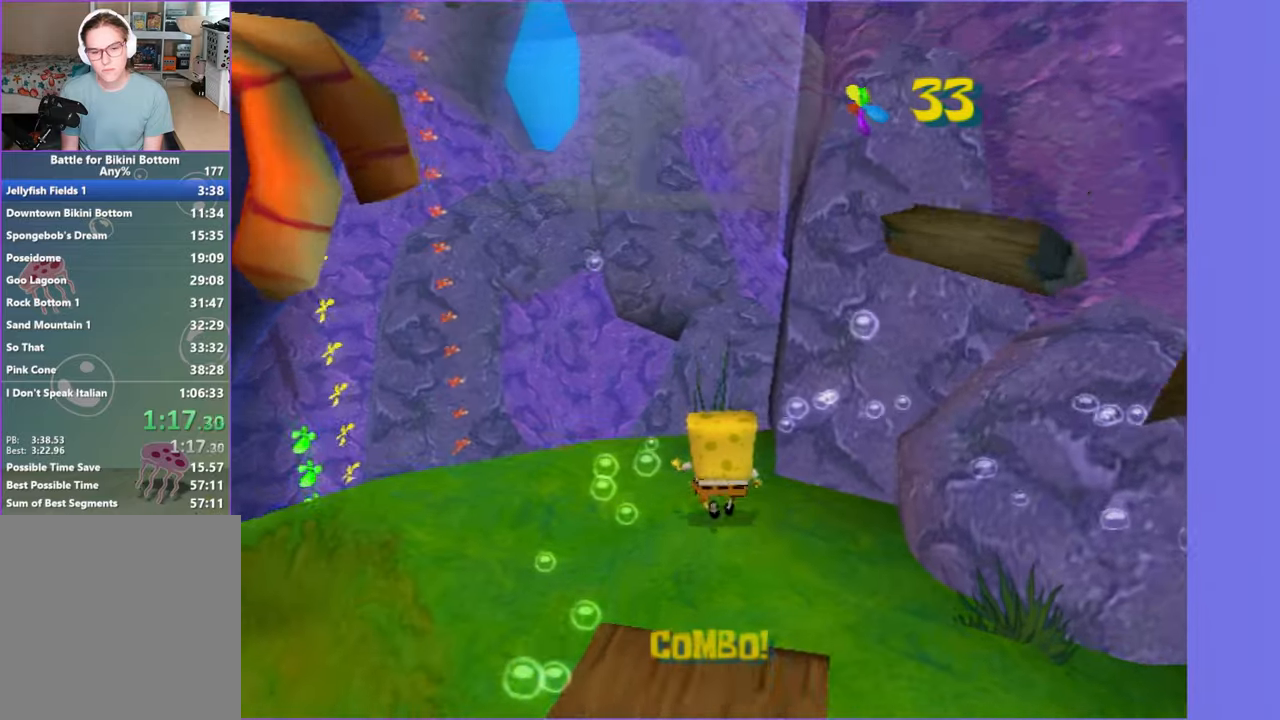
{"buttons": [], "left_stick": "up", "right_stick": "center", "events": [[67, "right_stick", "left"], [217, "right_stick", "center"]]}
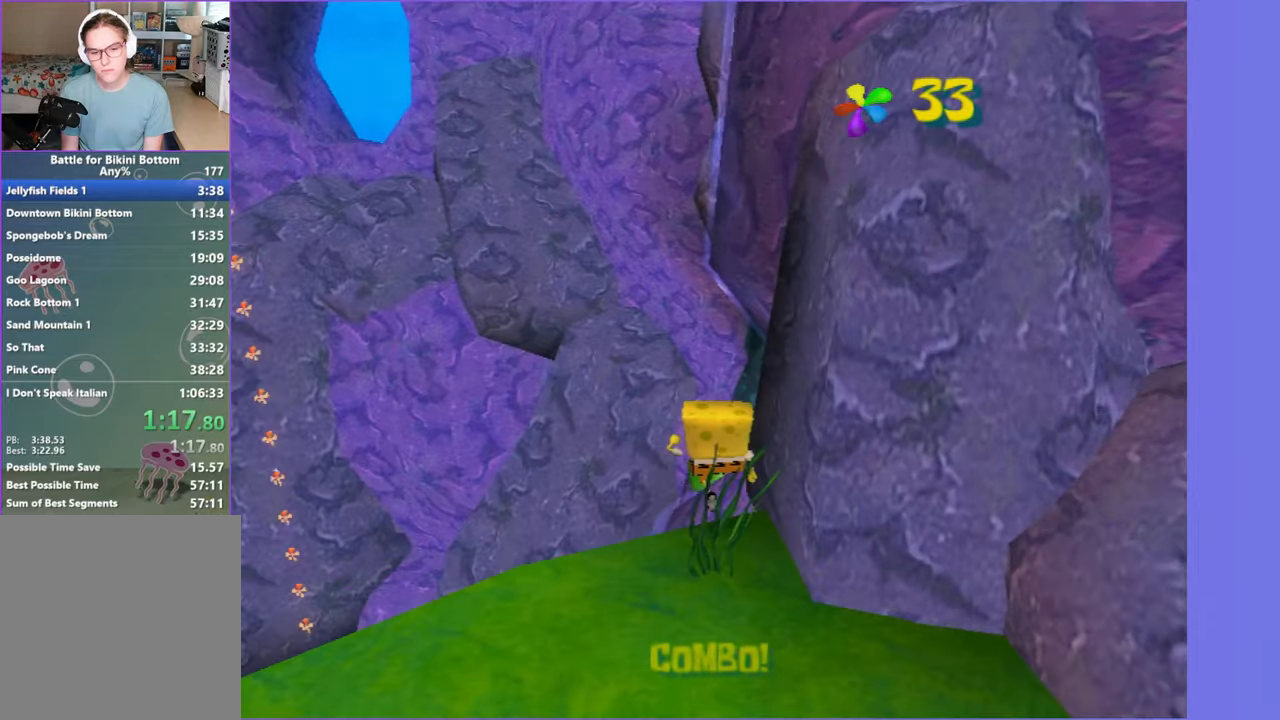
{"buttons": ["A"], "left_stick": "up", "right_stick": "center", "events": [[100, "A", "down"]]}
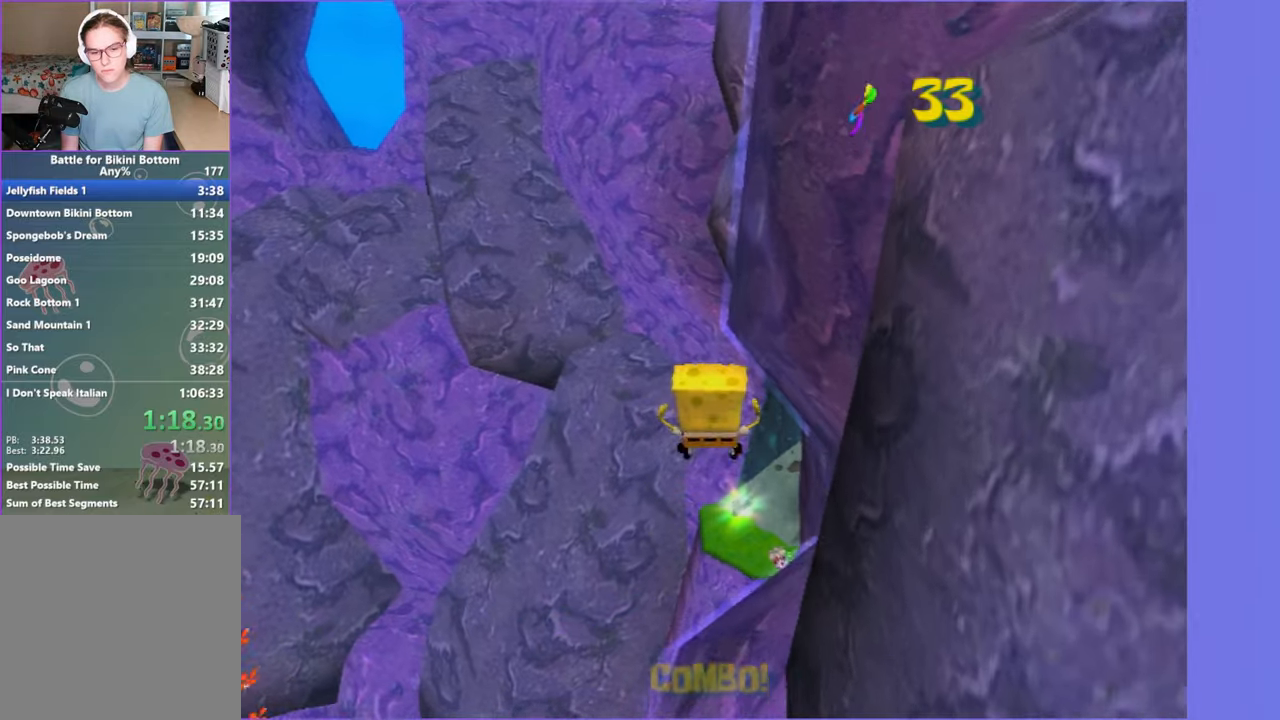
{"buttons": ["A"], "left_stick": "up", "right_stick": "center", "events": [[267, "A", "up"], [400, "A", "down"]]}
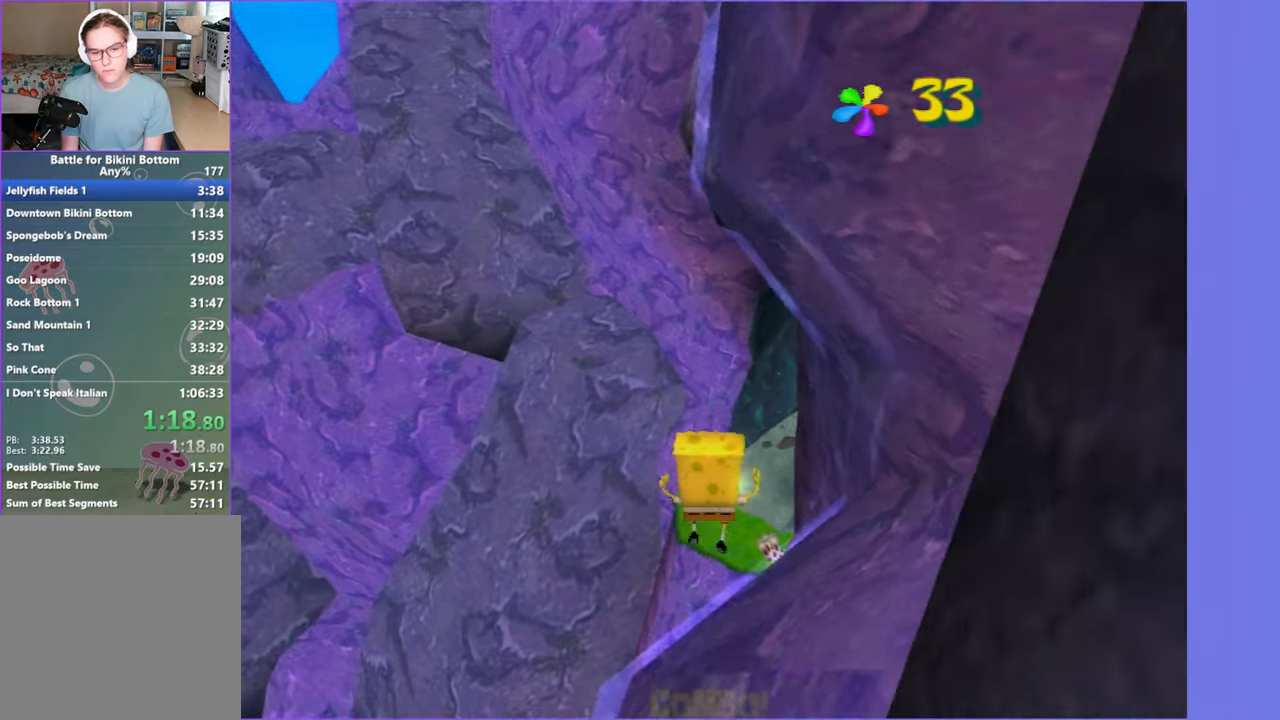
{"buttons": ["A"], "left_stick": "up", "right_stick": "center", "events": []}
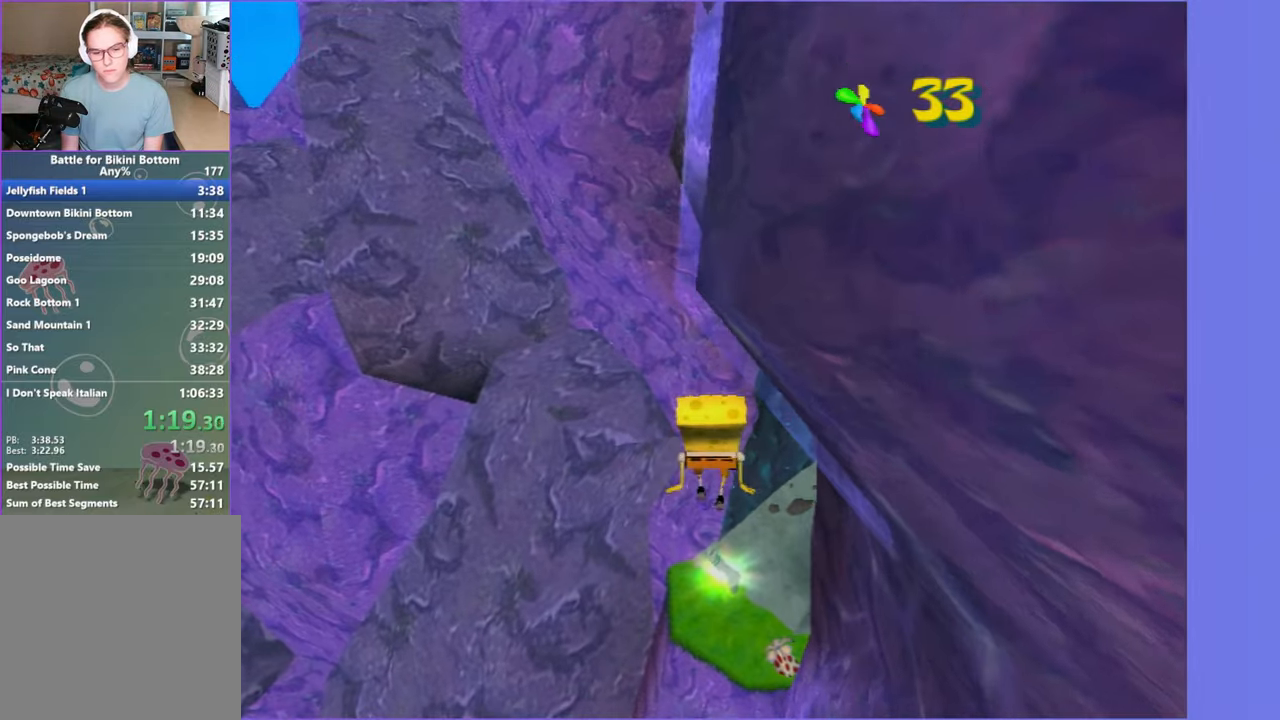
{"buttons": [], "left_stick": "up", "right_stick": "center", "events": [[34, "X", "down"], [417, "X", "up"], [434, "A", "up"]]}
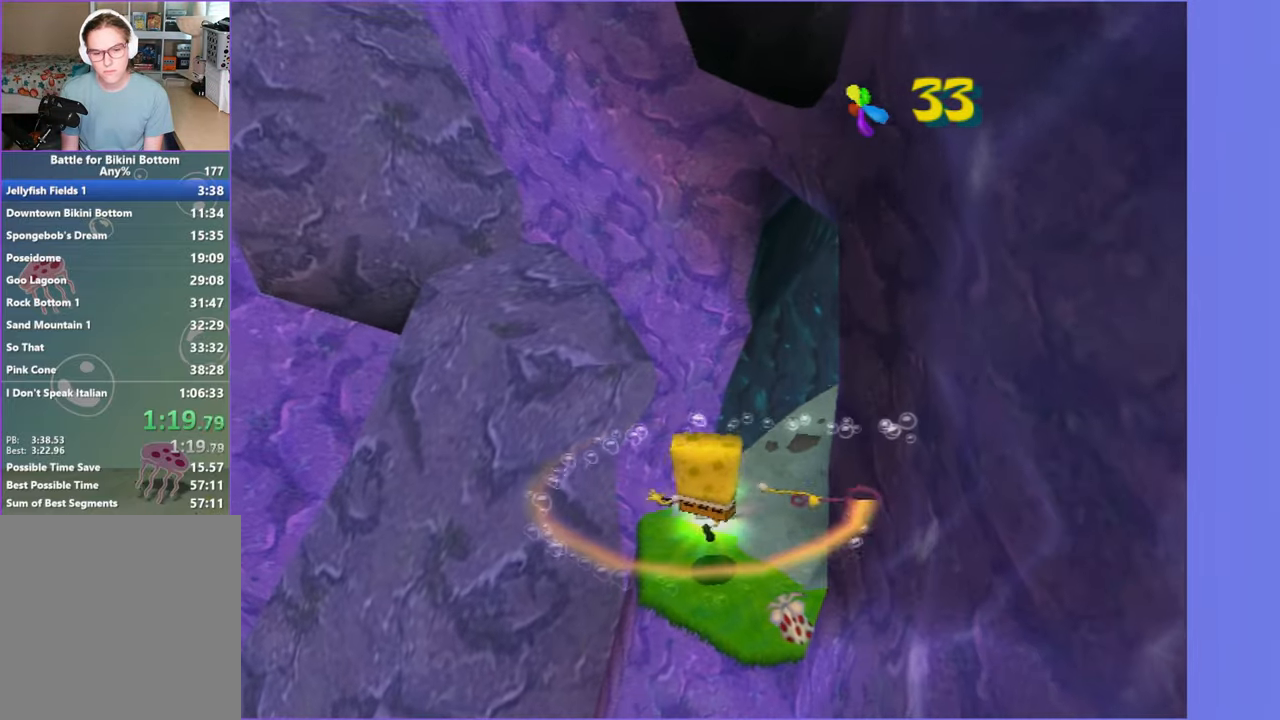
{"buttons": [], "left_stick": "left", "right_stick": "right", "events": [[200, "right_stick", "right"], [384, "left_stick", "left"]]}
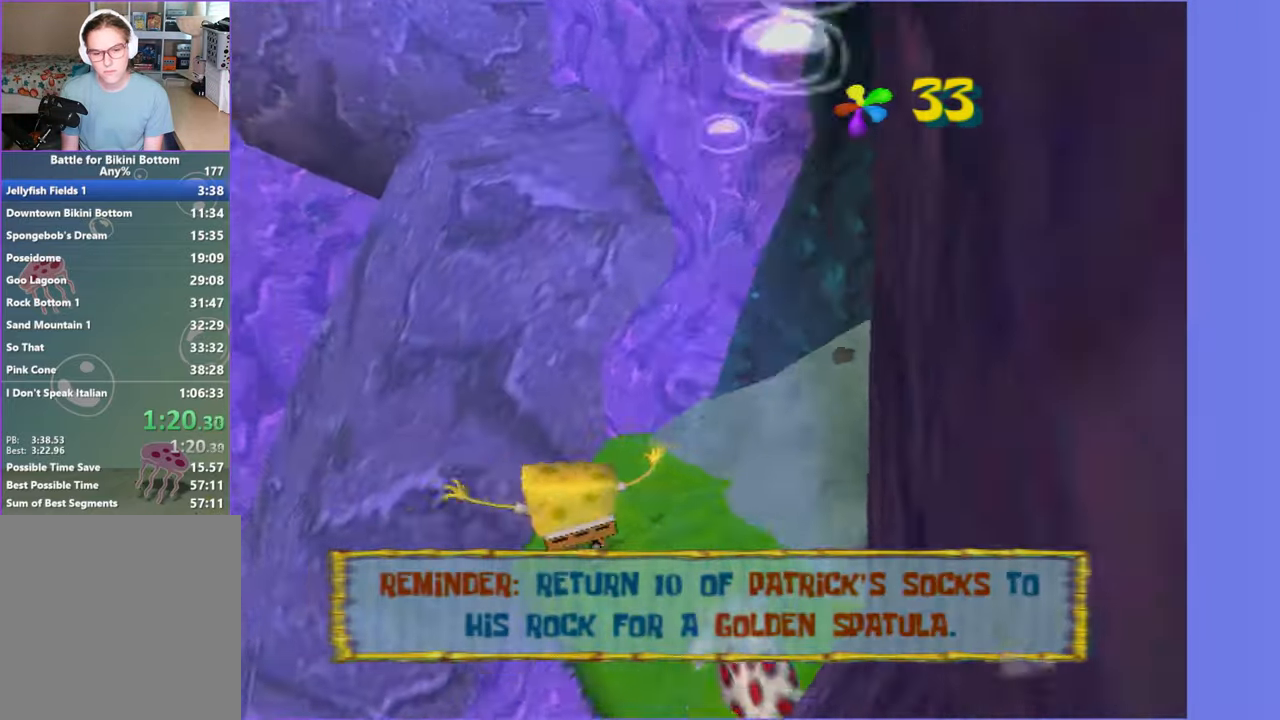
{"buttons": ["A"], "left_stick": "up-left", "right_stick": "center", "events": [[17, "A", "down"], [100, "right_stick", "center"], [317, "left_stick", "up-left"]]}
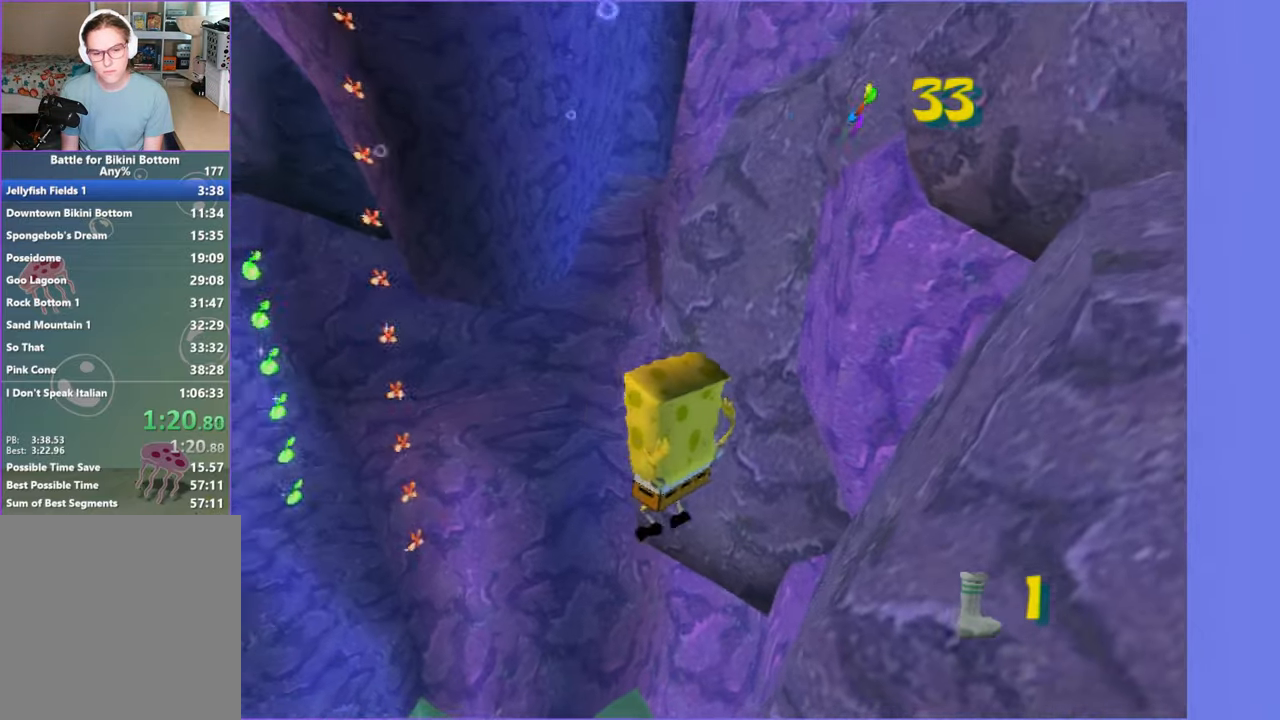
{"buttons": [], "left_stick": "up-left", "right_stick": "center", "events": [[167, "A", "up"]]}
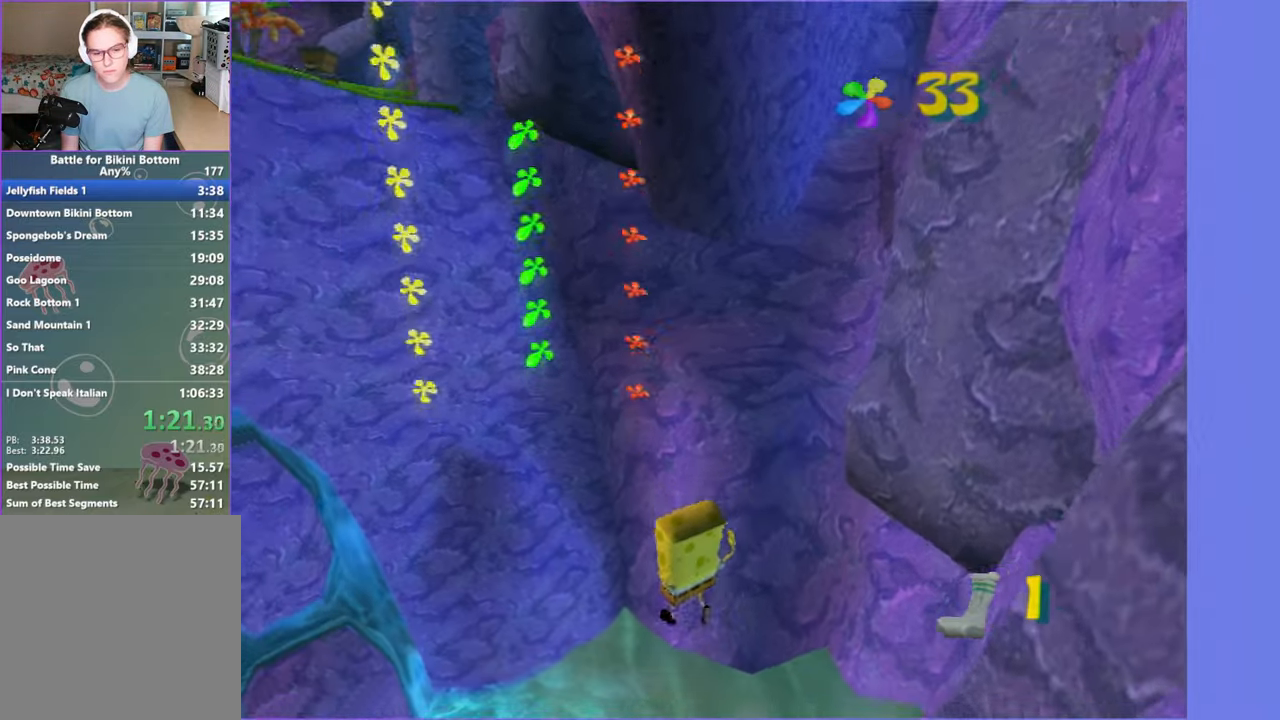
{"buttons": [], "left_stick": "up", "right_stick": "center", "events": [[134, "A", "down"], [234, "A", "up"], [466, "left_stick", "up"]]}
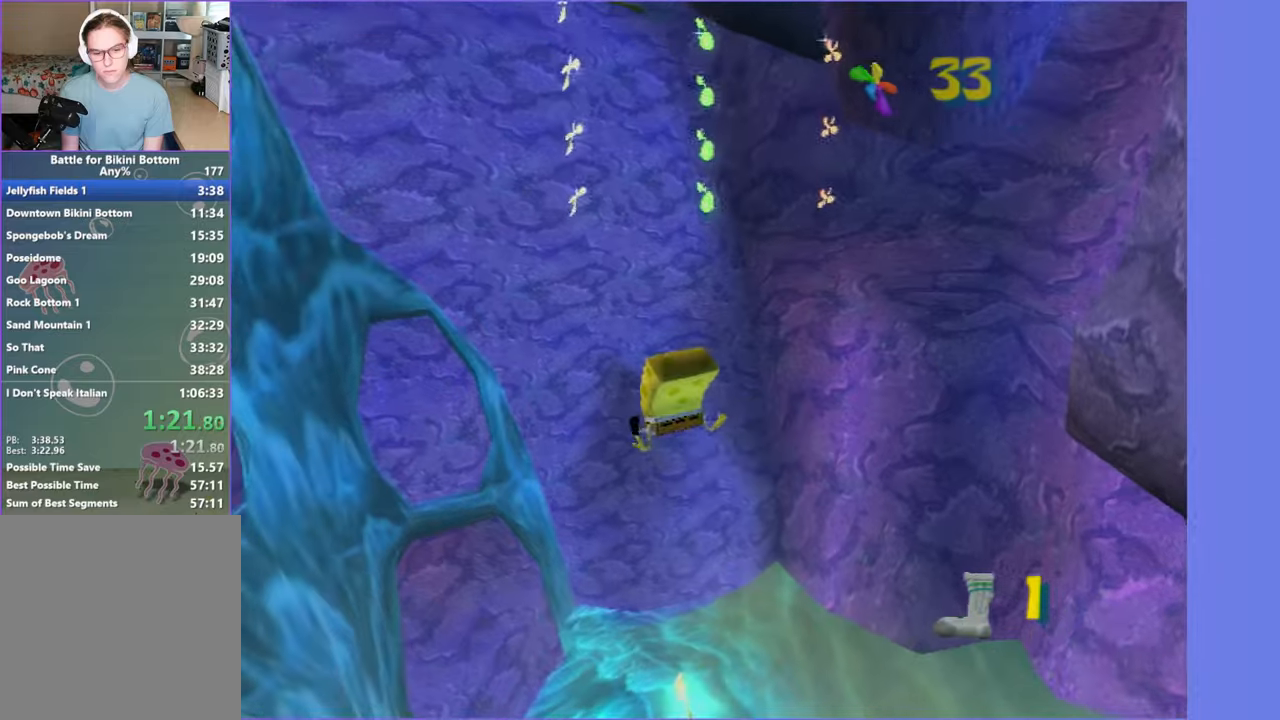
{"buttons": [], "left_stick": "up-right", "right_stick": "center"}
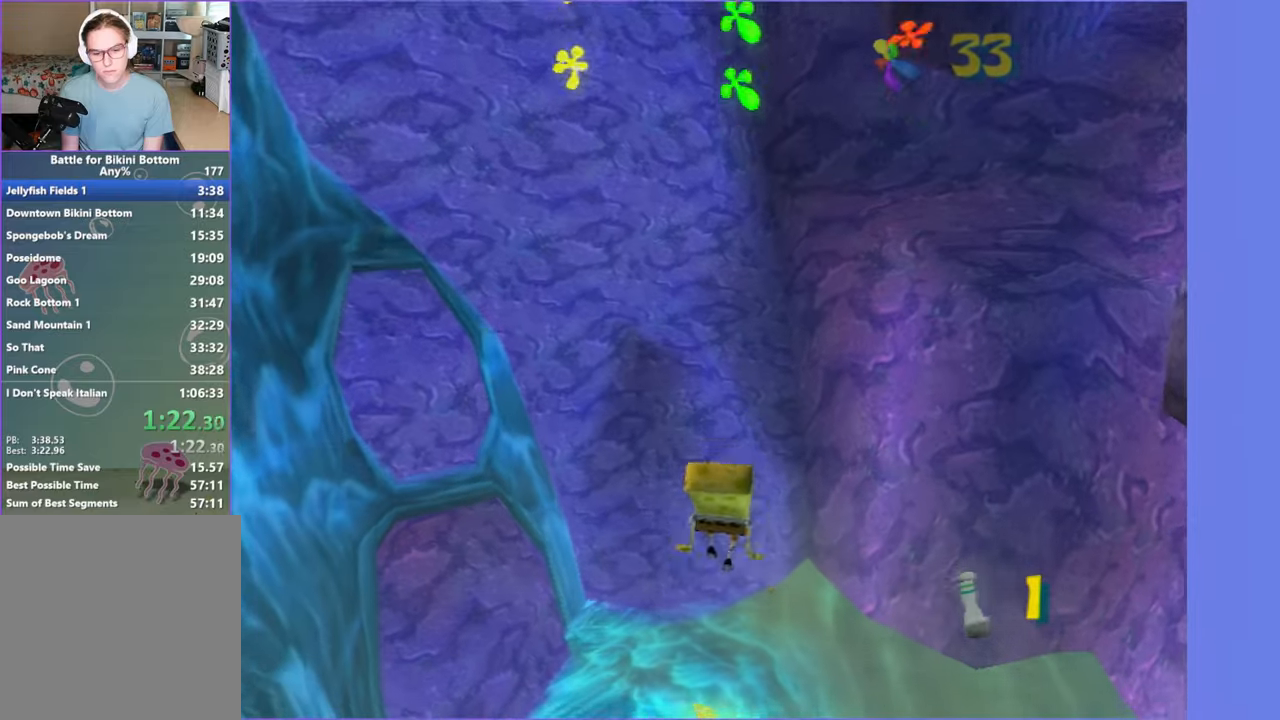
{"buttons": [], "left_stick": "up", "right_stick": "center"}
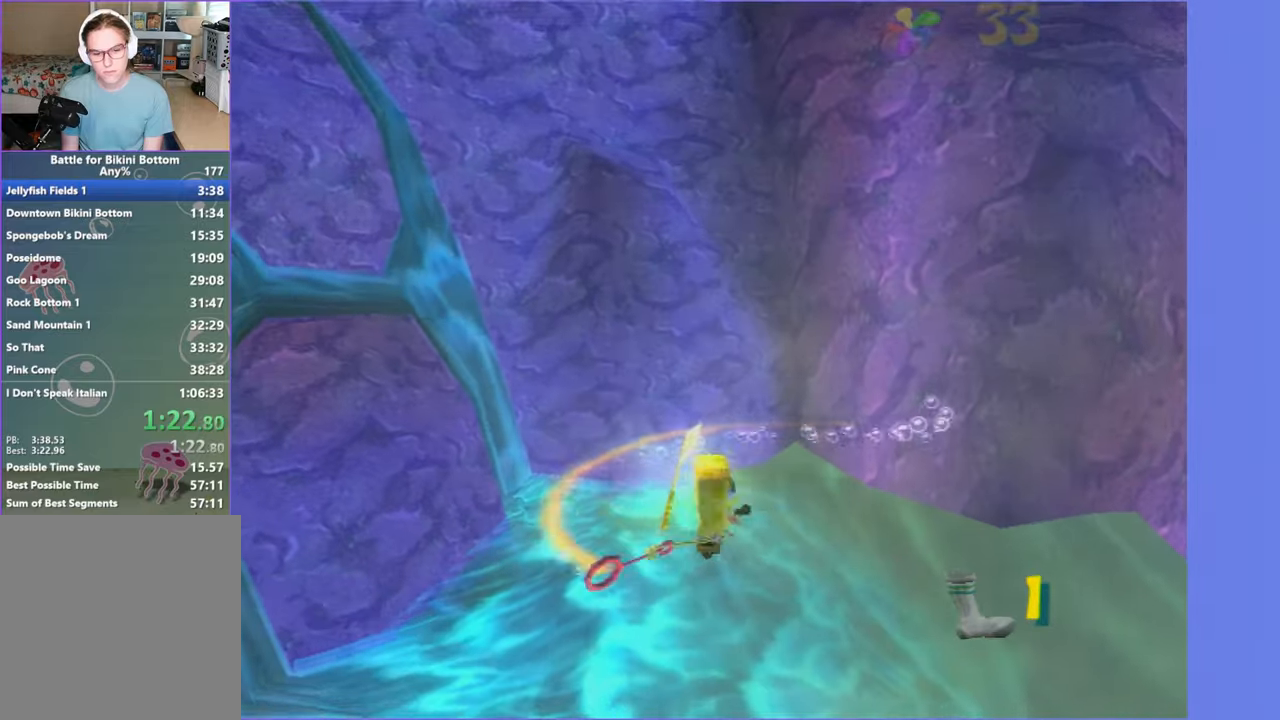
{"buttons": [], "left_stick": "up", "right_stick": "center", "events": []}
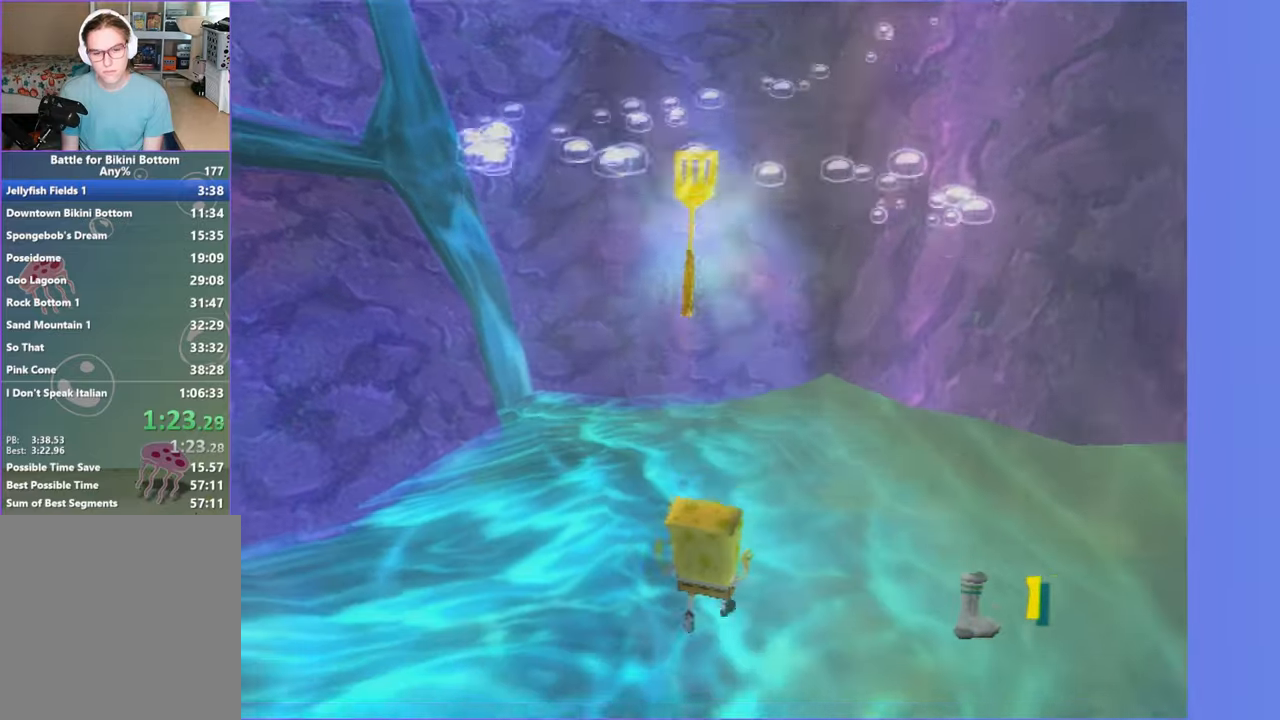
{"buttons": [], "left_stick": "center", "right_stick": "center", "events": [[233, "left_stick", "center"]]}
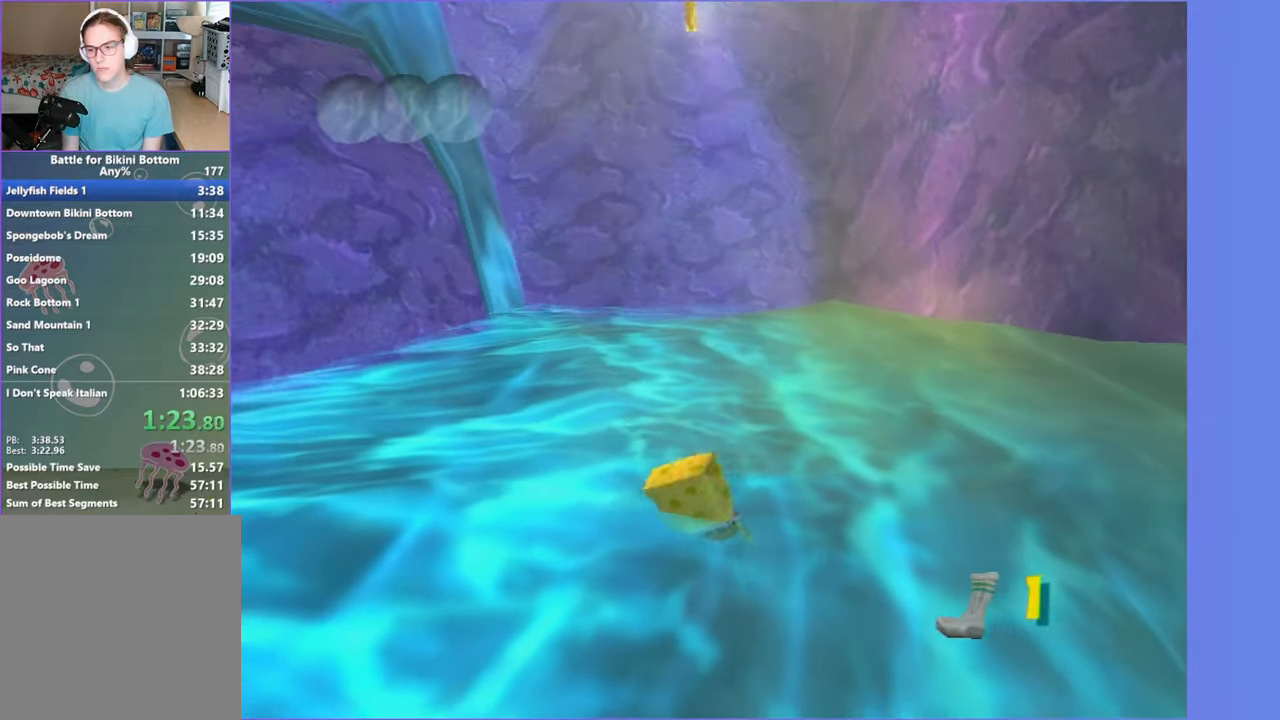
{"buttons": [], "left_stick": "center", "right_stick": "center", "events": []}
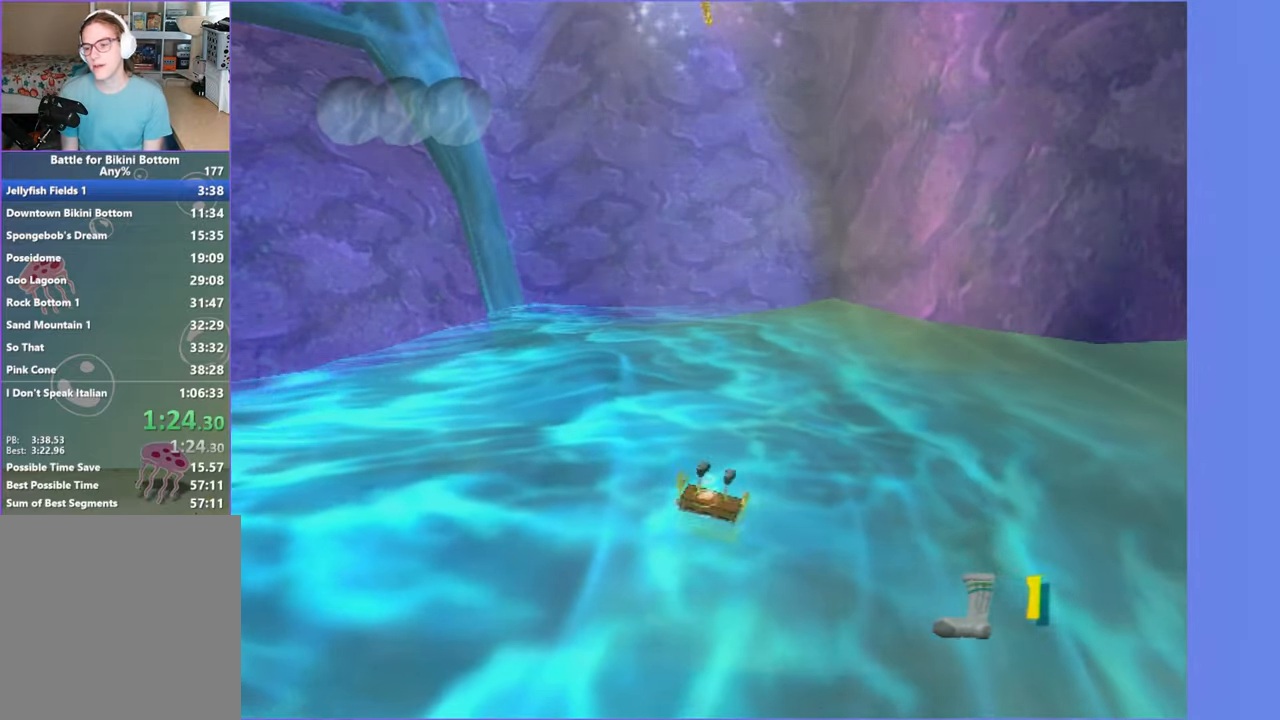
{"buttons": [], "left_stick": "center", "right_stick": "center", "events": []}
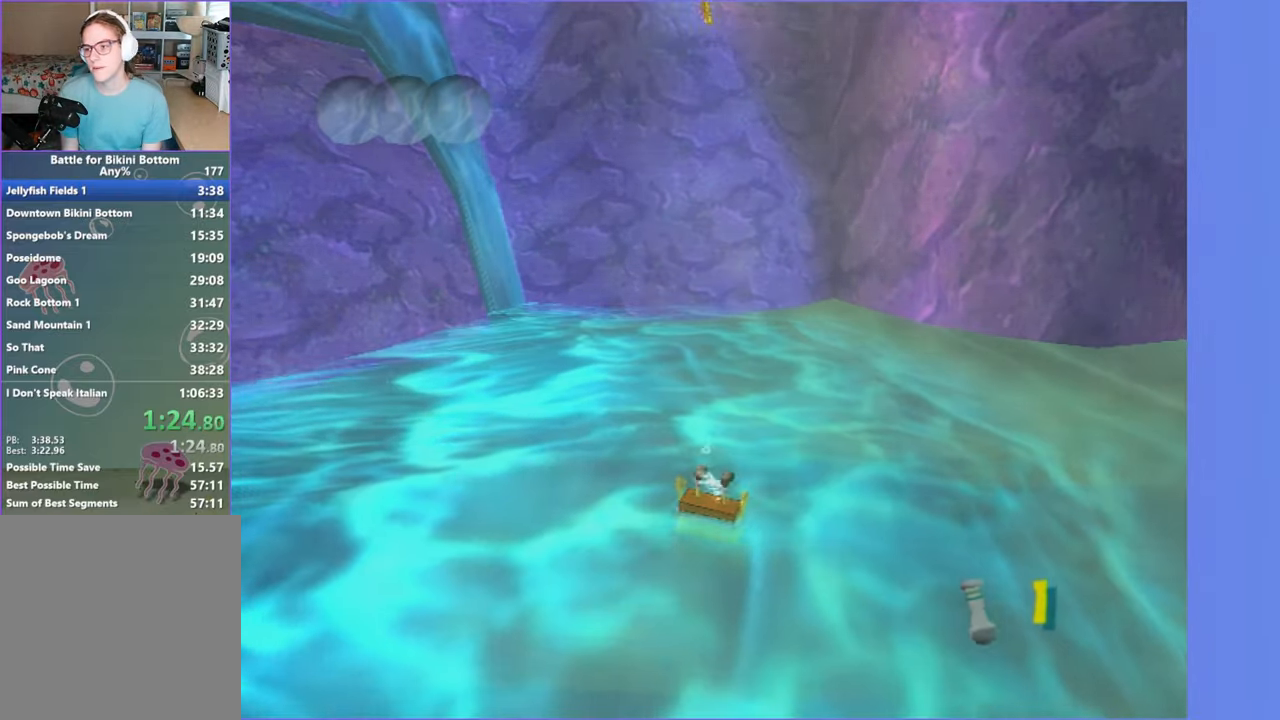
{"buttons": [], "left_stick": "center", "right_stick": "center", "events": []}
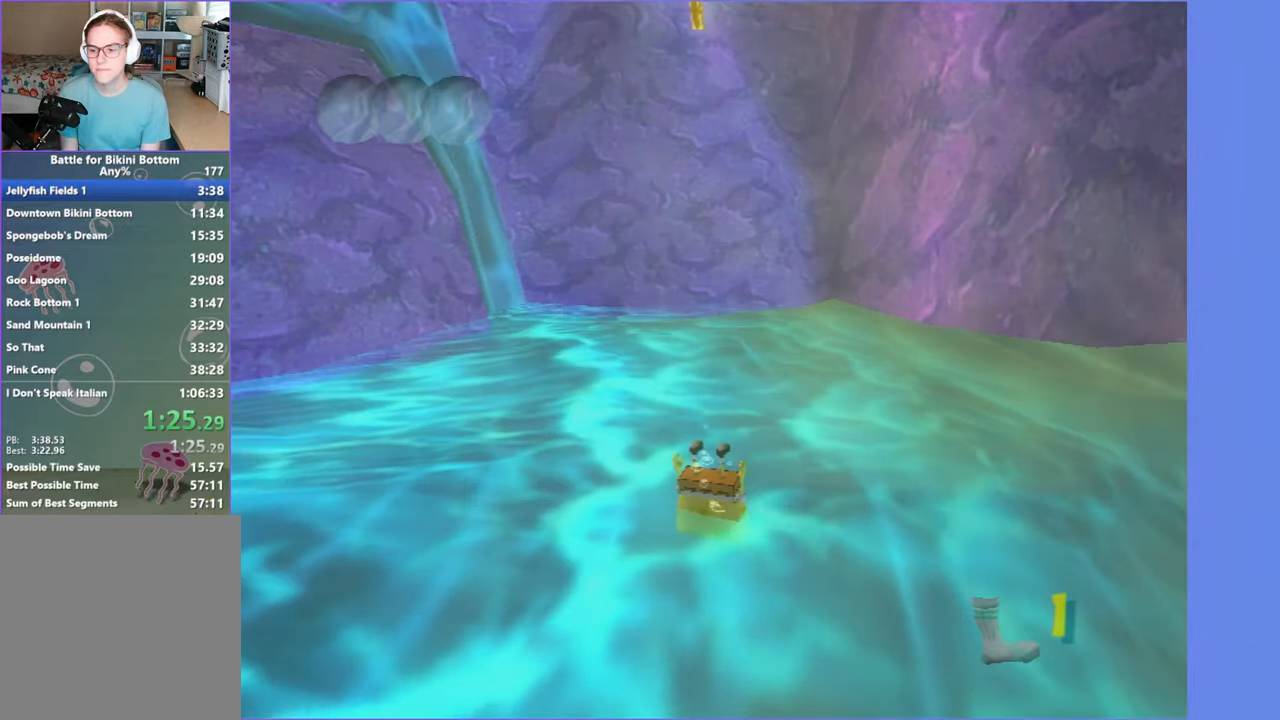
{"buttons": [], "left_stick": "center", "right_stick": "center", "events": []}
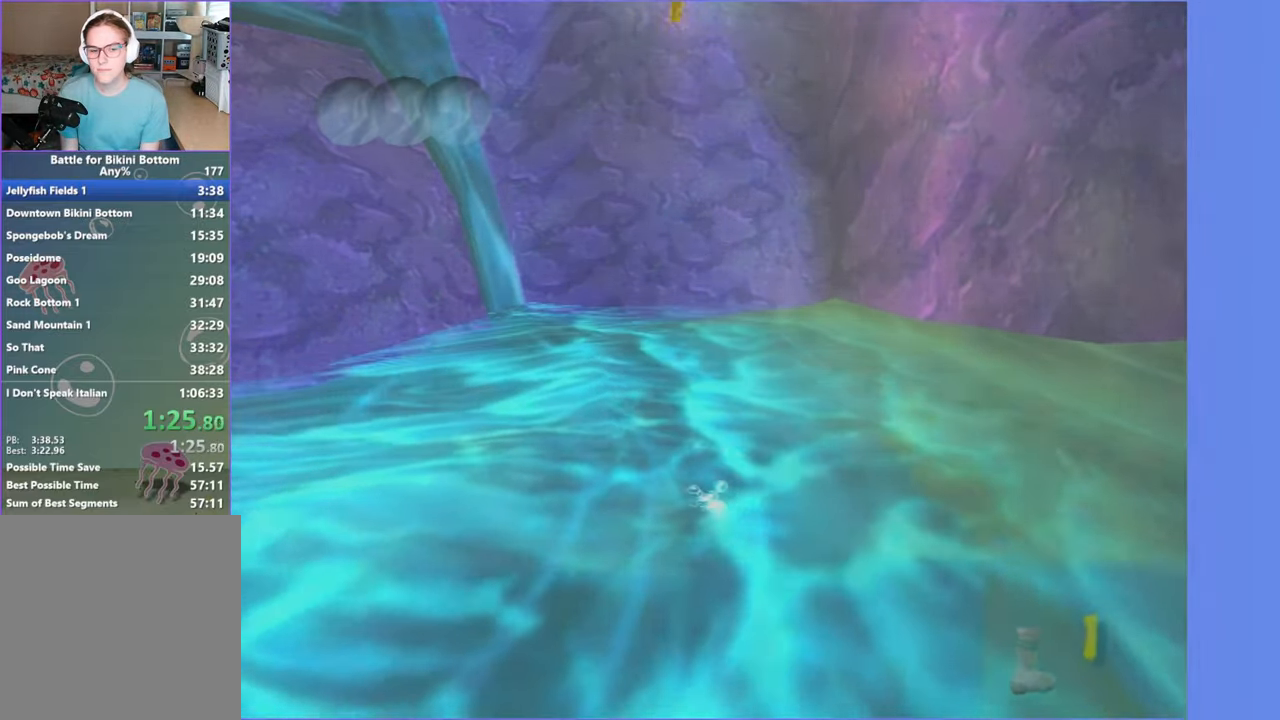
{"buttons": ["A"], "left_stick": "center", "right_stick": "center", "events": [[366, "START", "down"], [416, "DPAD_RIGHT", "down"], [450, "A", "down"], [466, "START", "up"], [500, "DPAD_RIGHT", "up"]]}
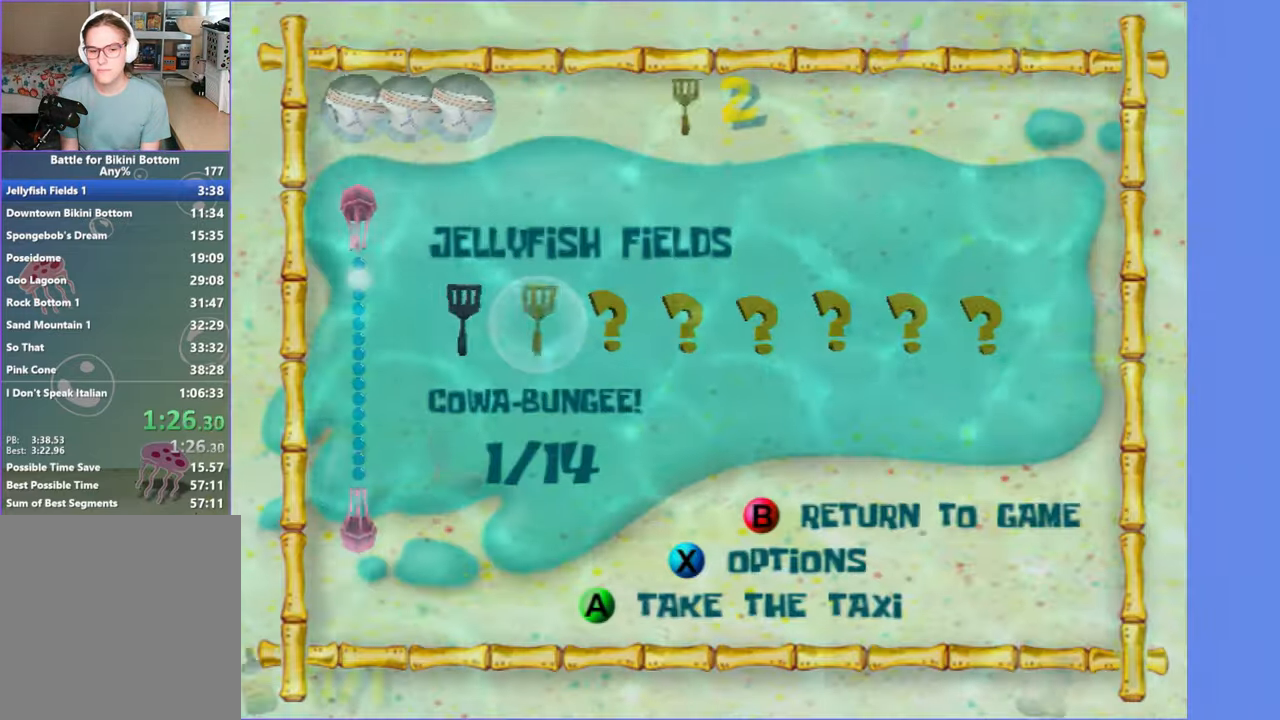
{"buttons": [], "left_stick": "up-right", "right_stick": "left", "events": [[16, "A", "up"], [100, "A", "down"], [183, "A", "up"], [233, "A", "down"], [333, "A", "up"], [467, "left_stick", "up-right"], [500, "right_stick", "left"]]}
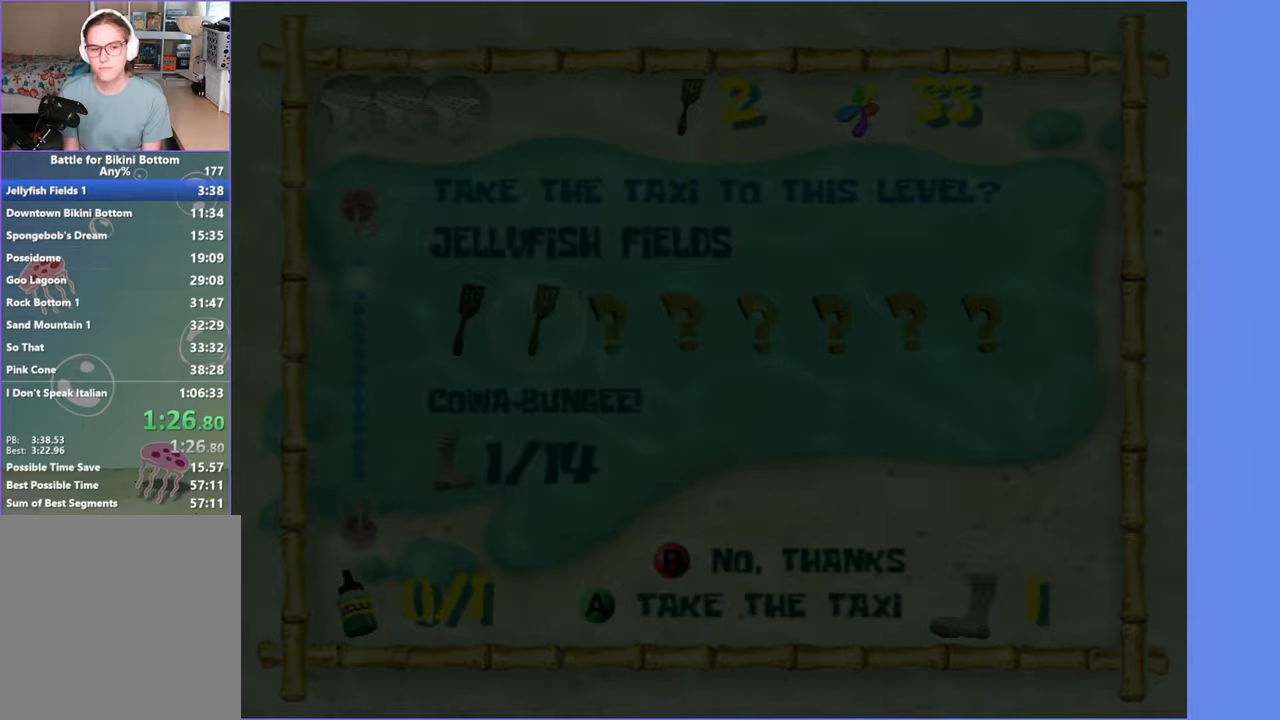
{"buttons": [], "left_stick": "up-right", "right_stick": "left", "events": []}